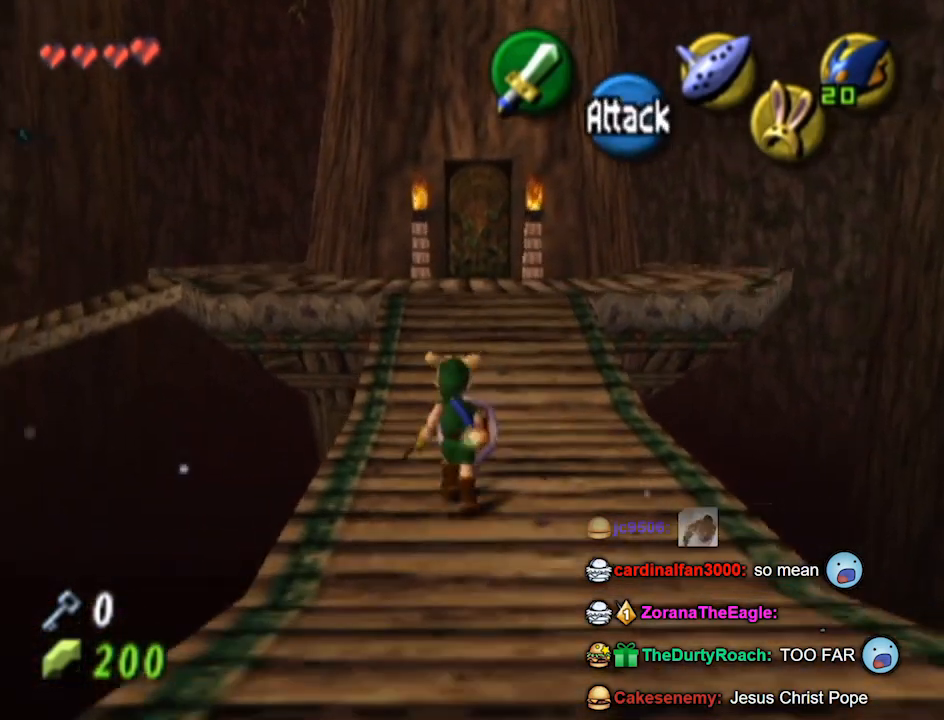
Gameplay with a controller (Nintendo layout); each line is a JSON object with the inputs held at the frame after it. "events" lists button and stick changes between this image and that frame as [ms after this image, input, new state], when the widget could be followed in between. Not read: L3 R3.
{"buttons": [], "left_stick": "up", "right_stick": "center", "events": []}
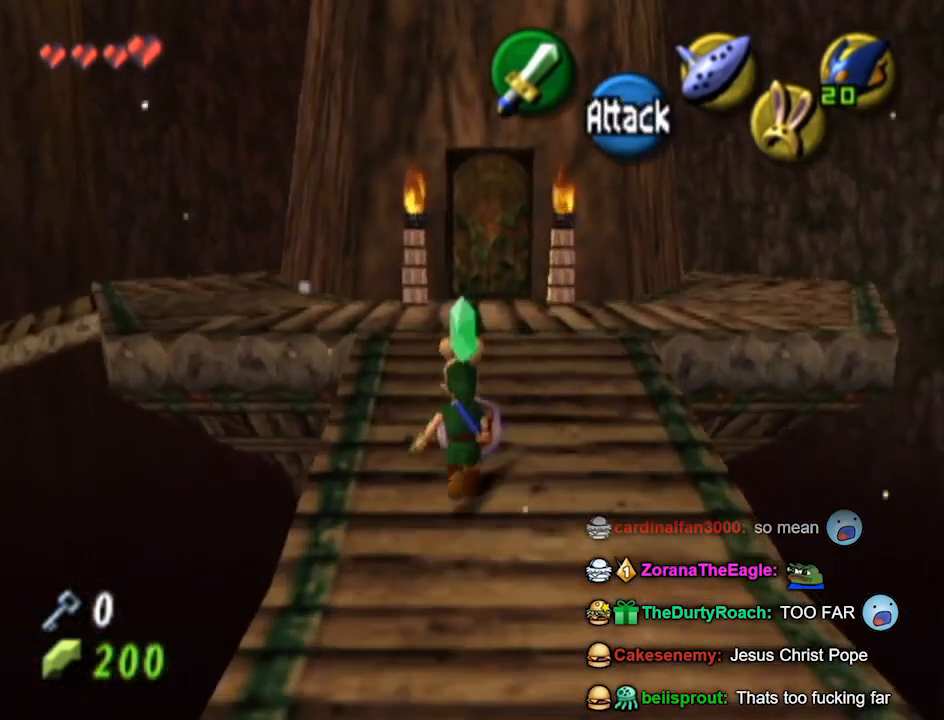
{"buttons": [], "left_stick": "up", "right_stick": "center", "events": []}
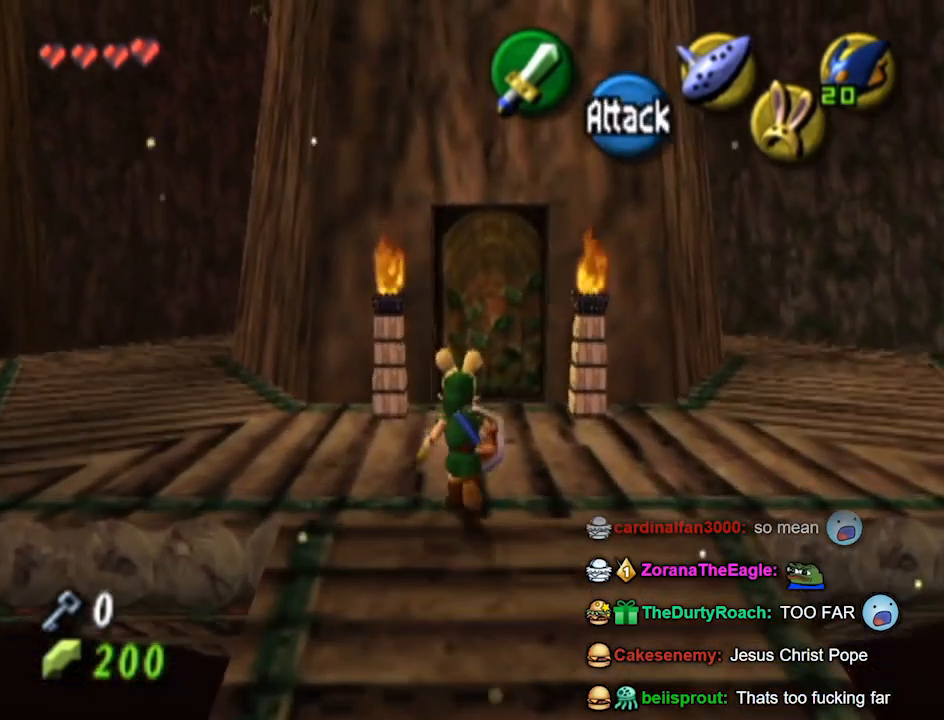
{"buttons": ["A"], "left_stick": "up", "right_stick": "center", "events": [[467, "A", "down"]]}
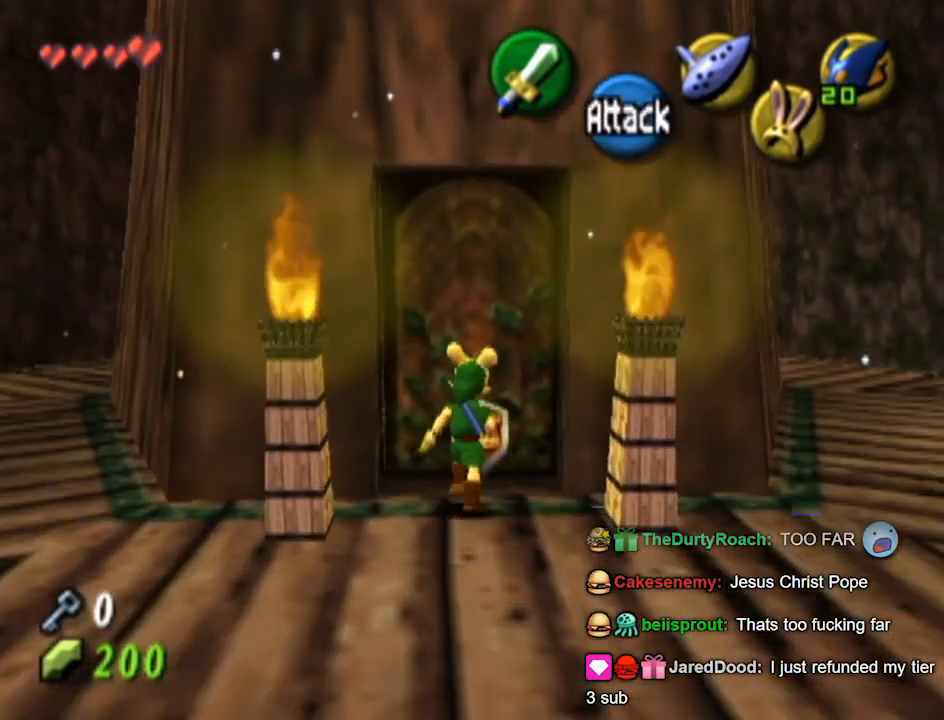
{"buttons": [], "left_stick": "center", "right_stick": "center", "events": [[33, "A", "up"], [33, "left_stick", "center"]]}
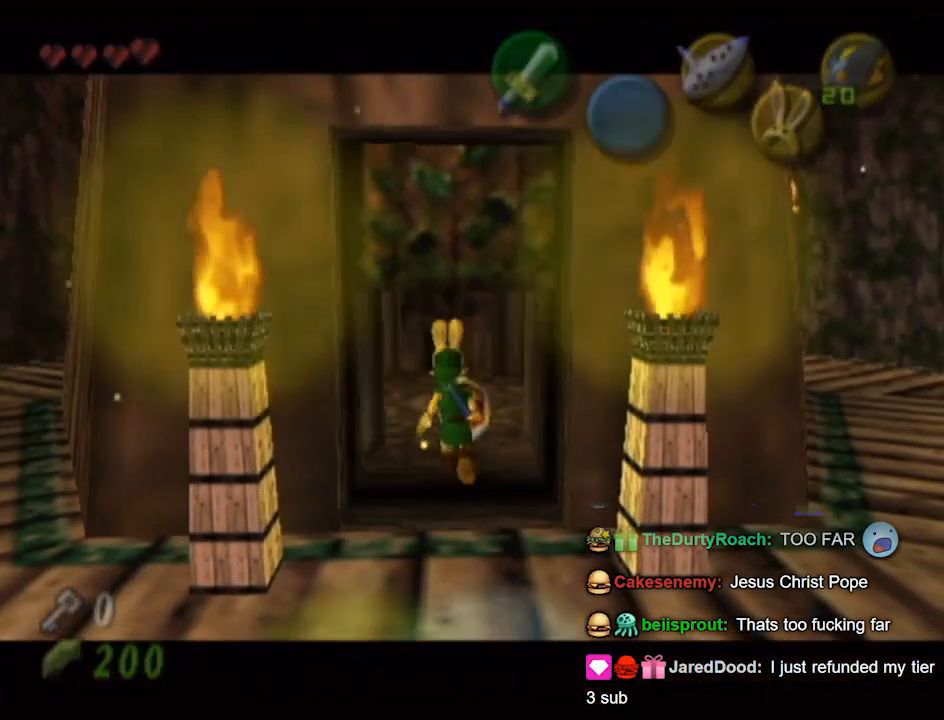
{"buttons": [], "left_stick": "center", "right_stick": "center", "events": []}
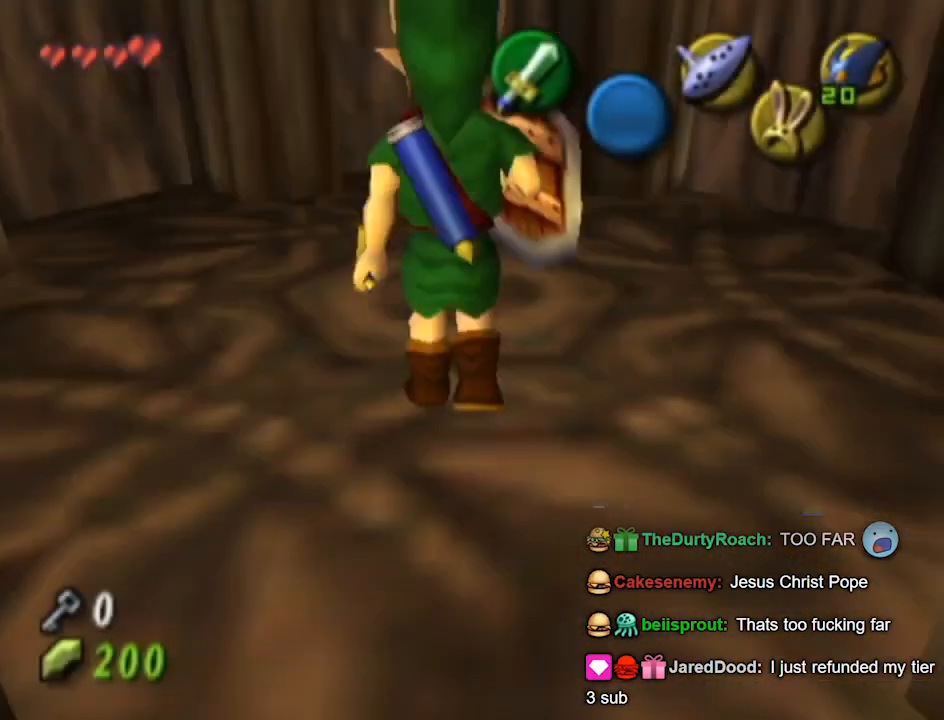
{"buttons": [], "left_stick": "center", "right_stick": "center", "events": []}
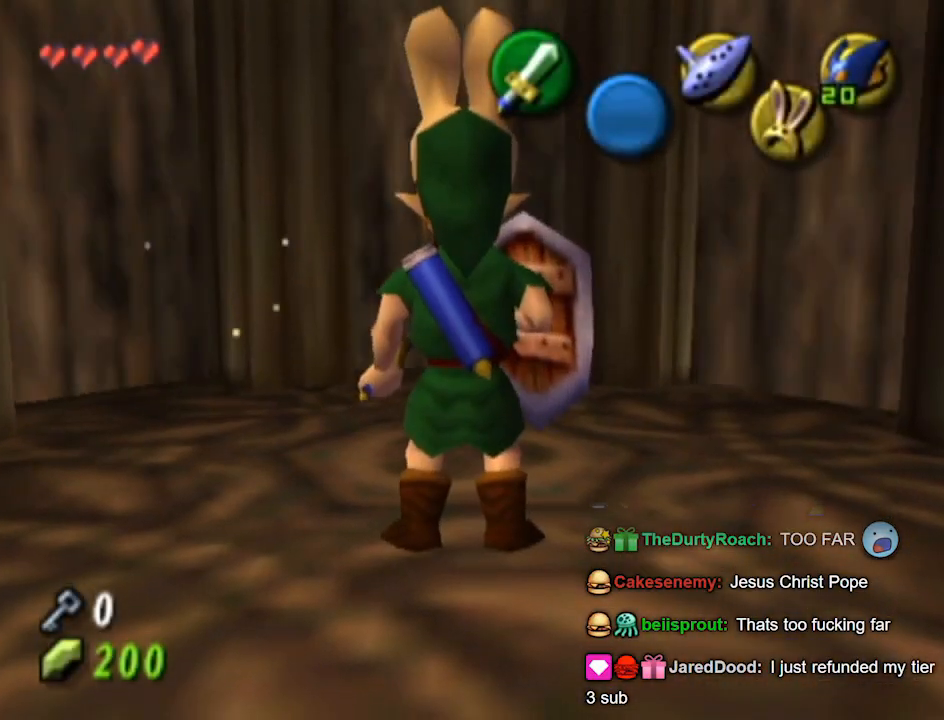
{"buttons": [], "left_stick": "center", "right_stick": "center", "events": []}
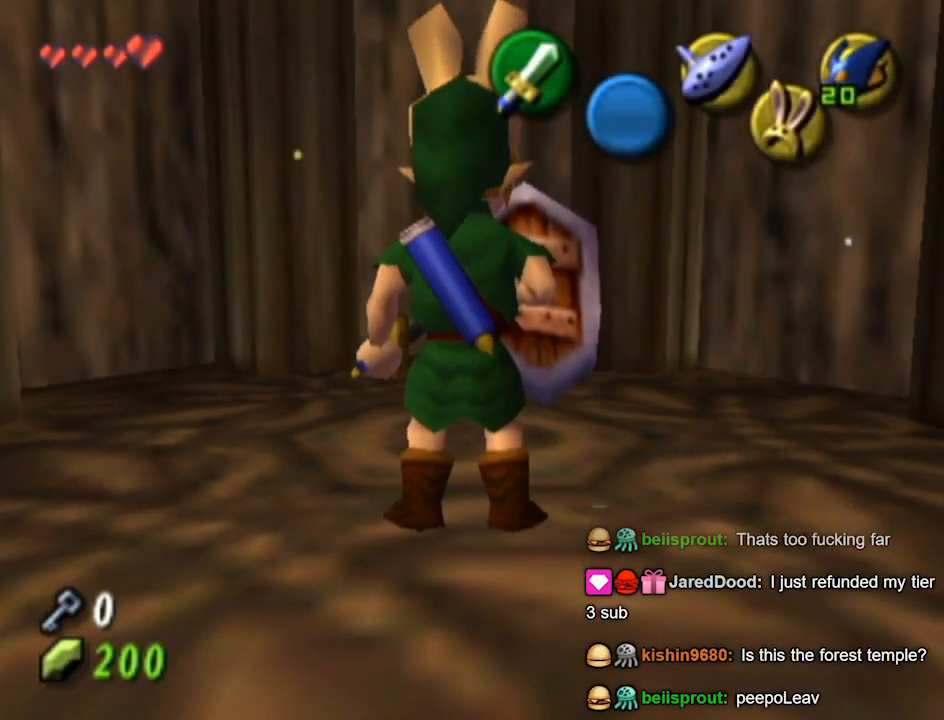
{"buttons": [], "left_stick": "center", "right_stick": "center", "events": []}
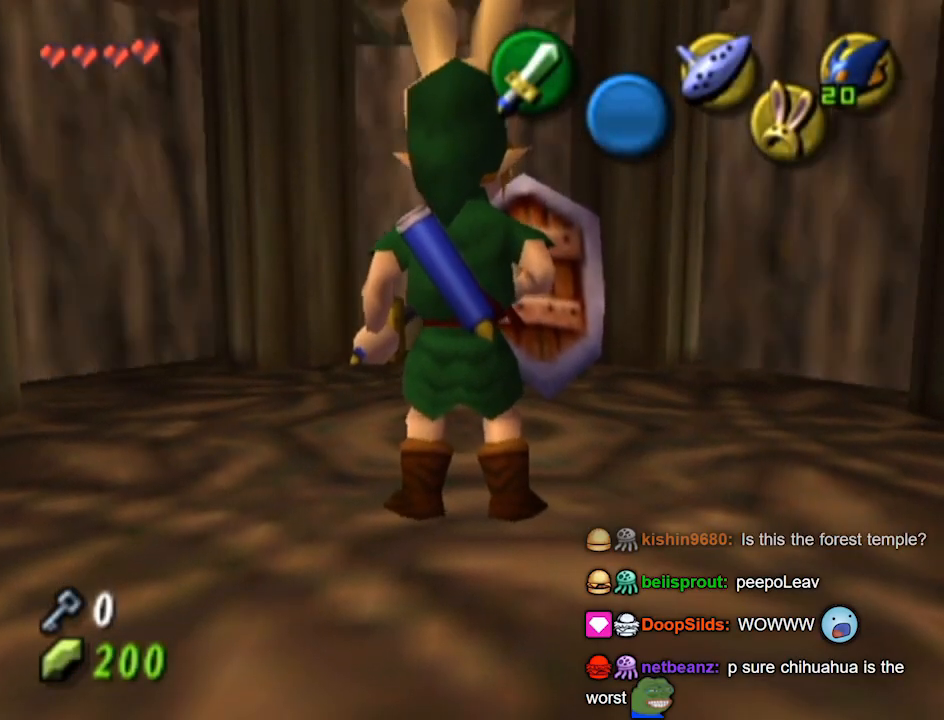
{"buttons": [], "left_stick": "center", "right_stick": "center", "events": []}
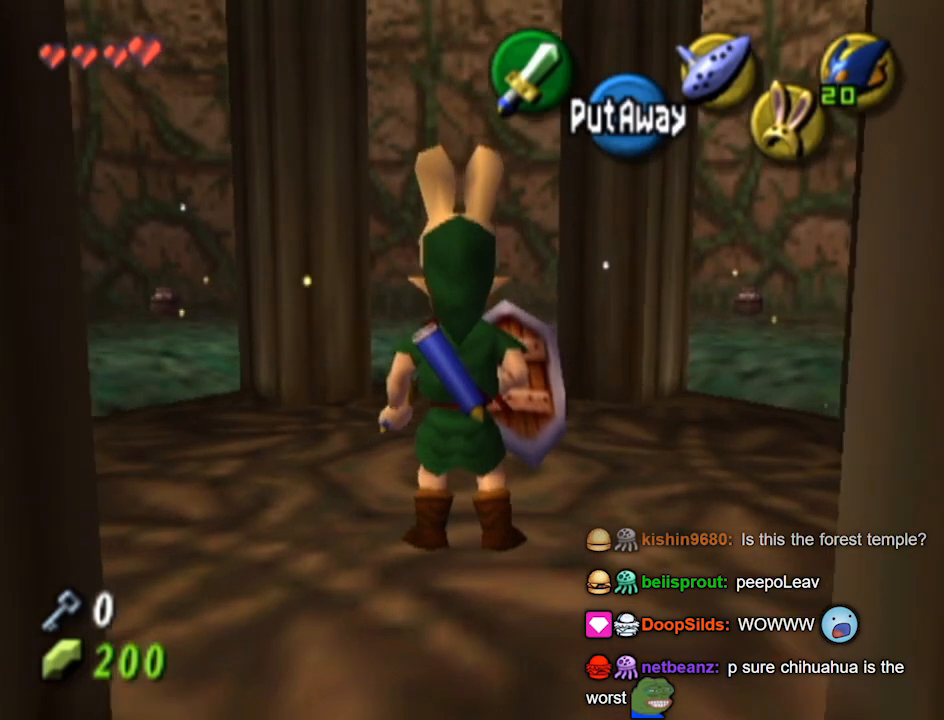
{"buttons": ["L1"], "left_stick": "center", "right_stick": "center", "events": [[33, "left_stick", "up"], [200, "left_stick", "center"], [300, "left_stick", "down"], [400, "L1", "down"], [500, "left_stick", "center"]]}
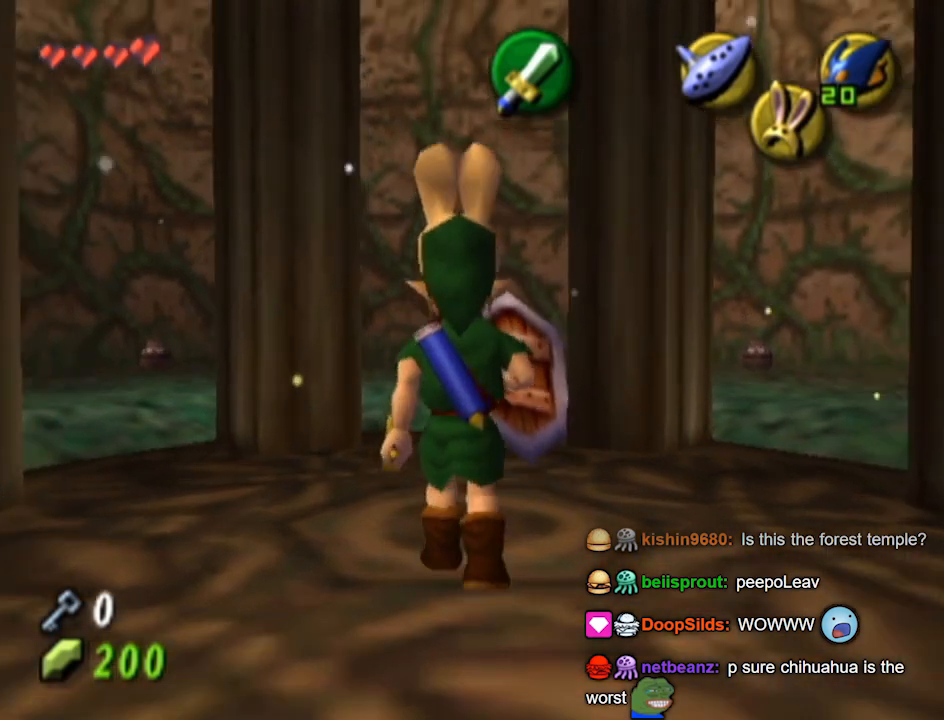
{"buttons": [], "left_stick": "up", "right_stick": "center", "events": [[333, "L1", "up"], [333, "left_stick", "up"]]}
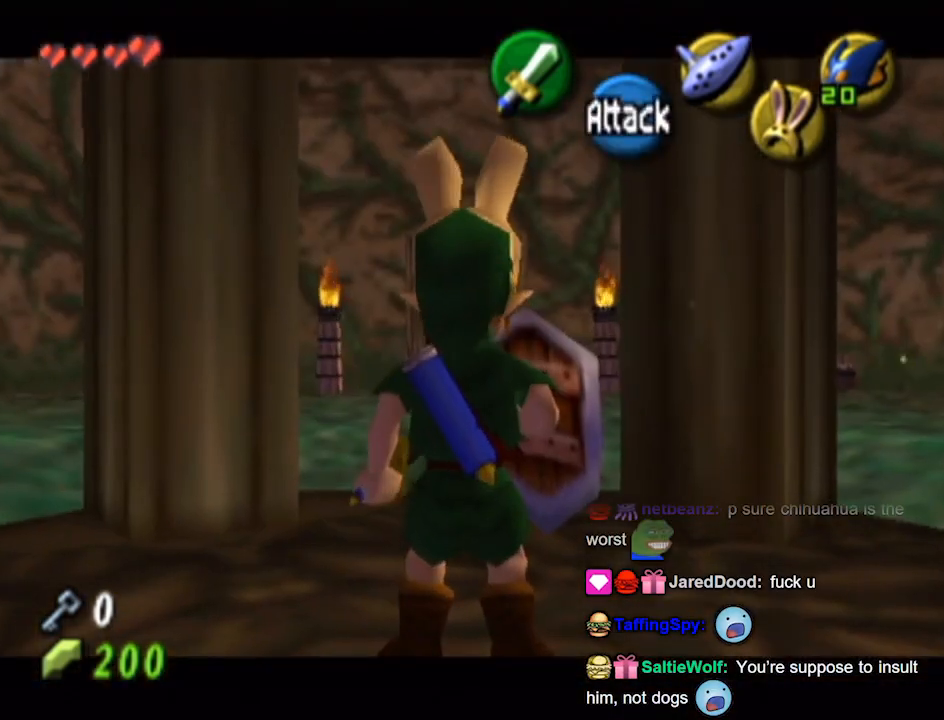
{"buttons": [], "left_stick": "up", "right_stick": "center", "events": [[267, "right_stick", "down"], [333, "right_stick", "center"]]}
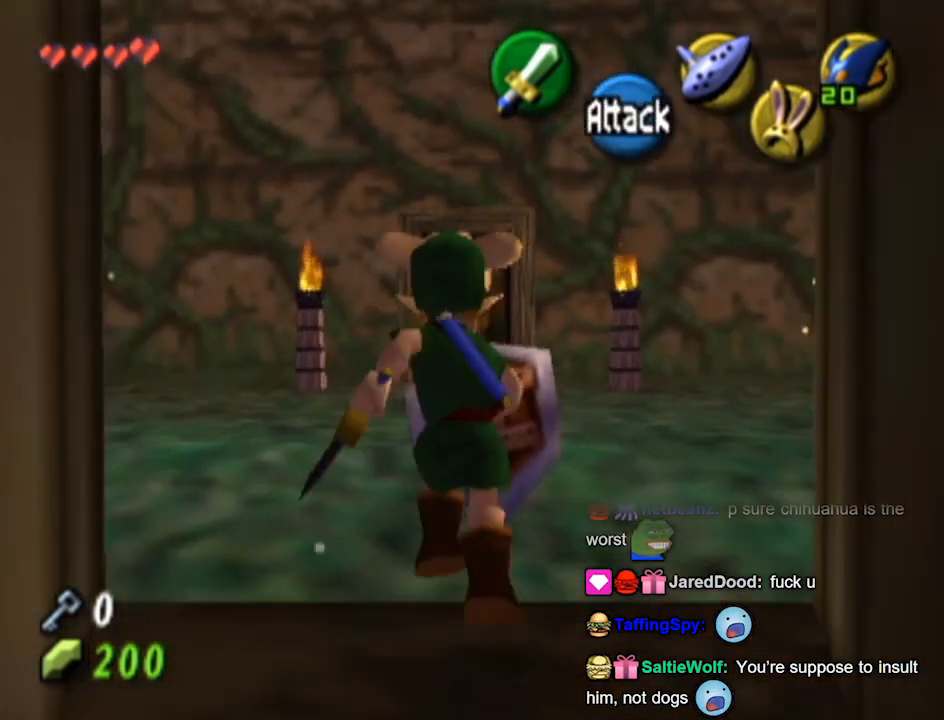
{"buttons": [], "left_stick": "up", "right_stick": "center", "events": []}
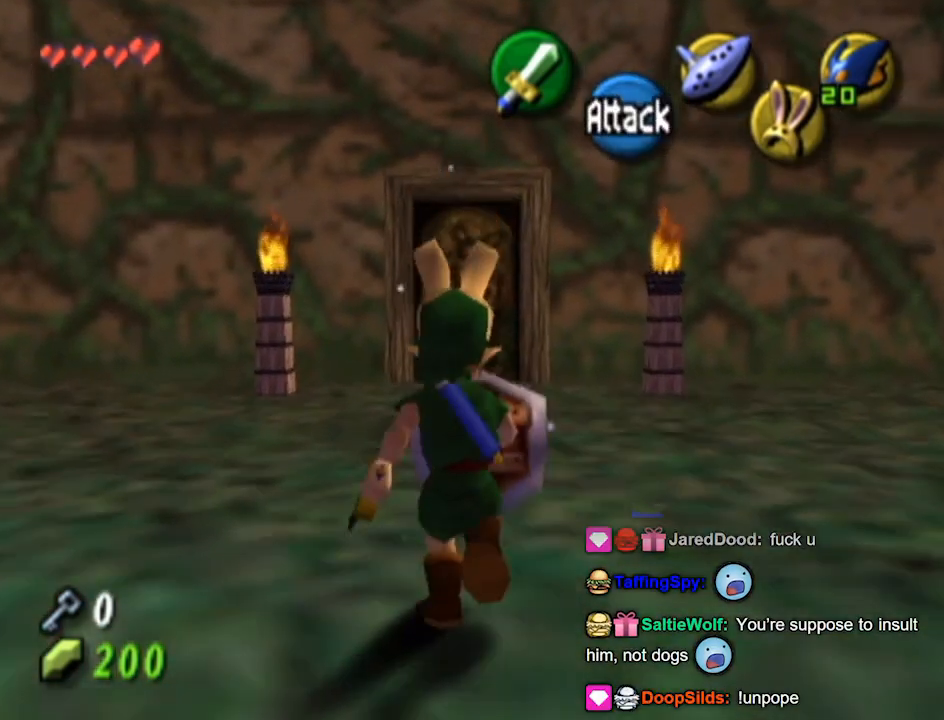
{"buttons": [], "left_stick": "up", "right_stick": "center", "events": []}
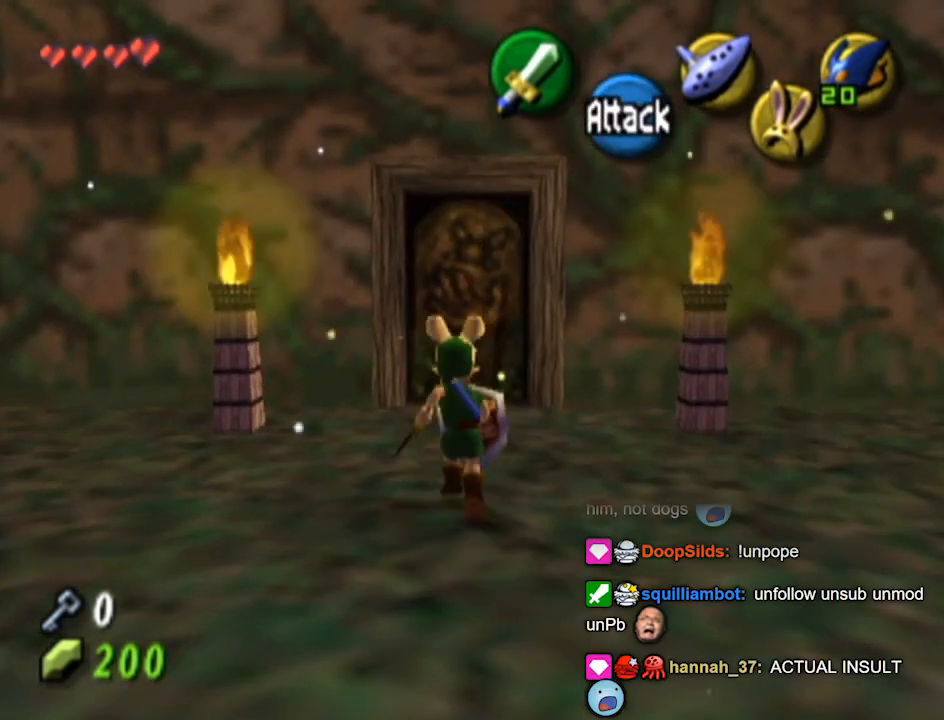
{"buttons": [], "left_stick": "center", "right_stick": "center", "events": [[400, "A", "down"], [500, "A", "up"], [500, "left_stick", "center"]]}
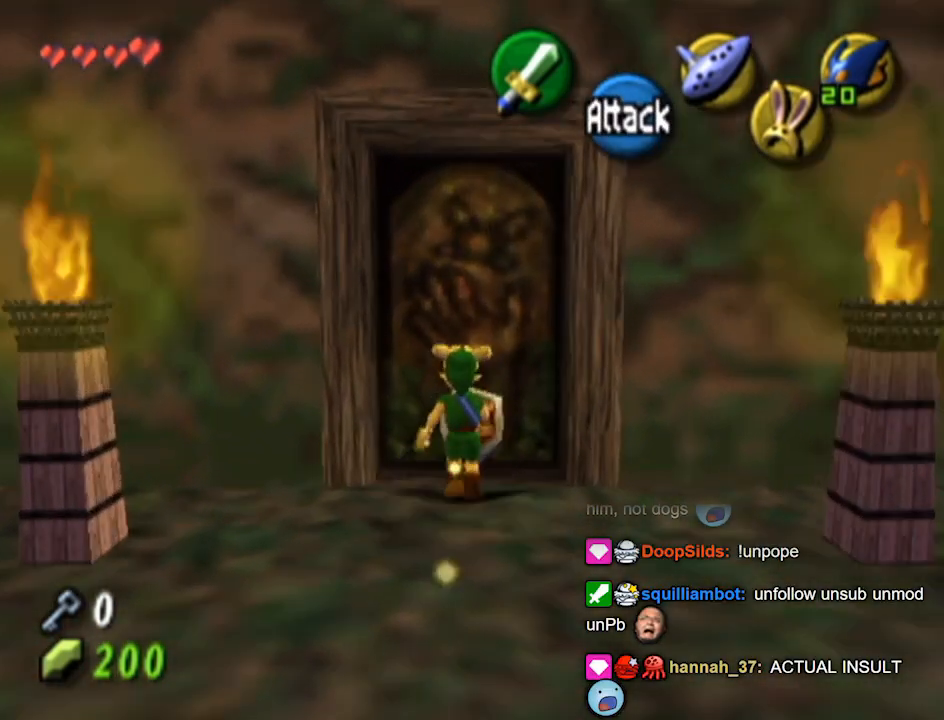
{"buttons": [], "left_stick": "center", "right_stick": "center", "events": [[100, "A", "down"], [167, "A", "up"], [267, "A", "down"], [300, "A", "up"]]}
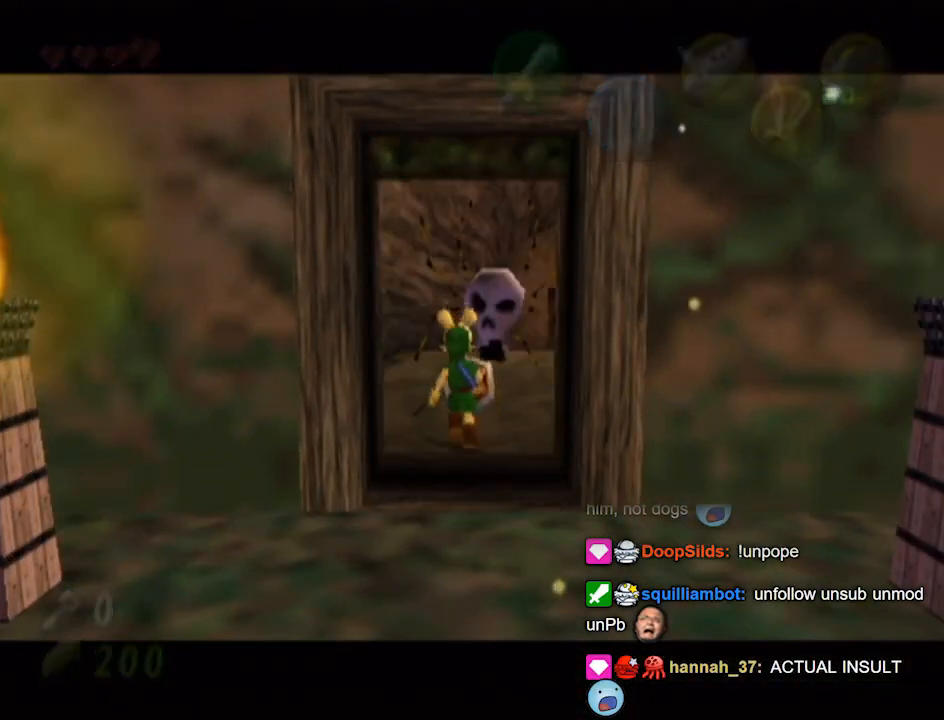
{"buttons": [], "left_stick": "center", "right_stick": "center", "events": [[33, "A", "down"], [67, "A", "up"]]}
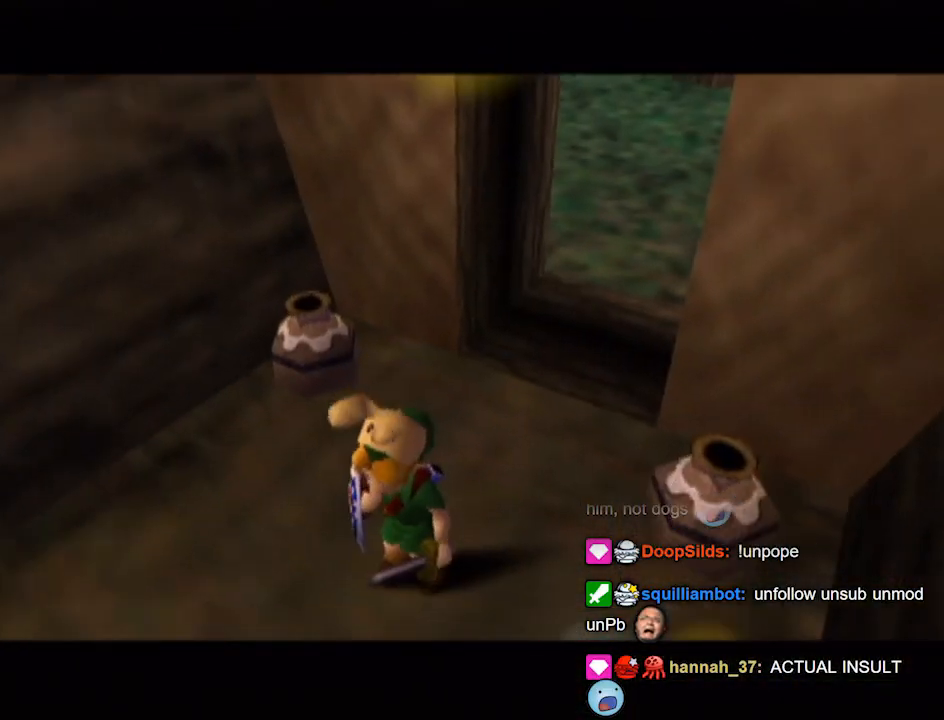
{"buttons": [], "left_stick": "center", "right_stick": "center", "events": []}
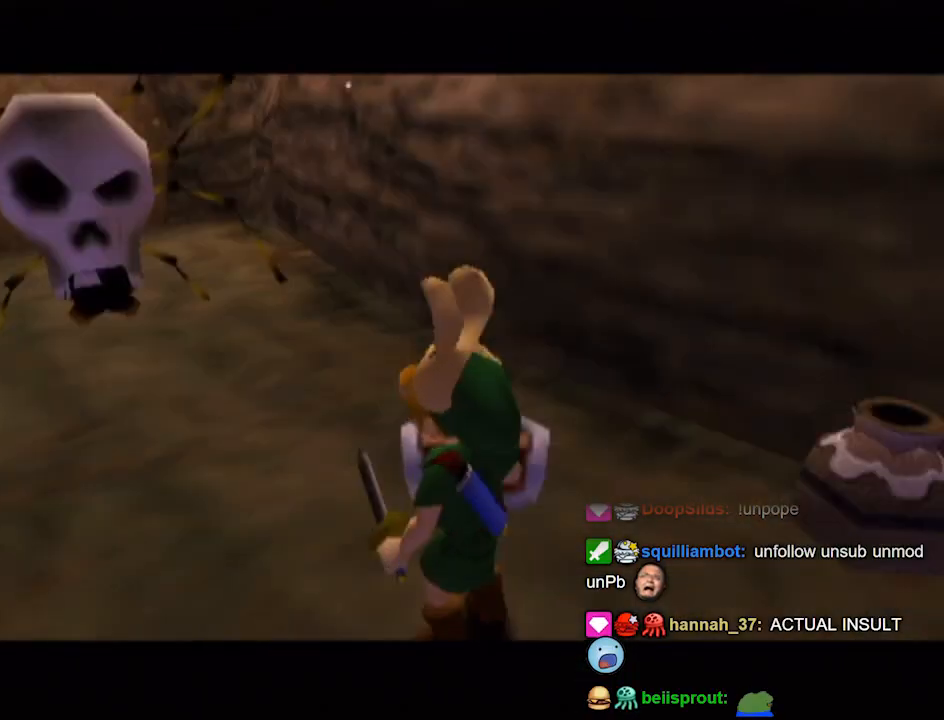
{"buttons": [], "left_stick": "center", "right_stick": "center", "events": []}
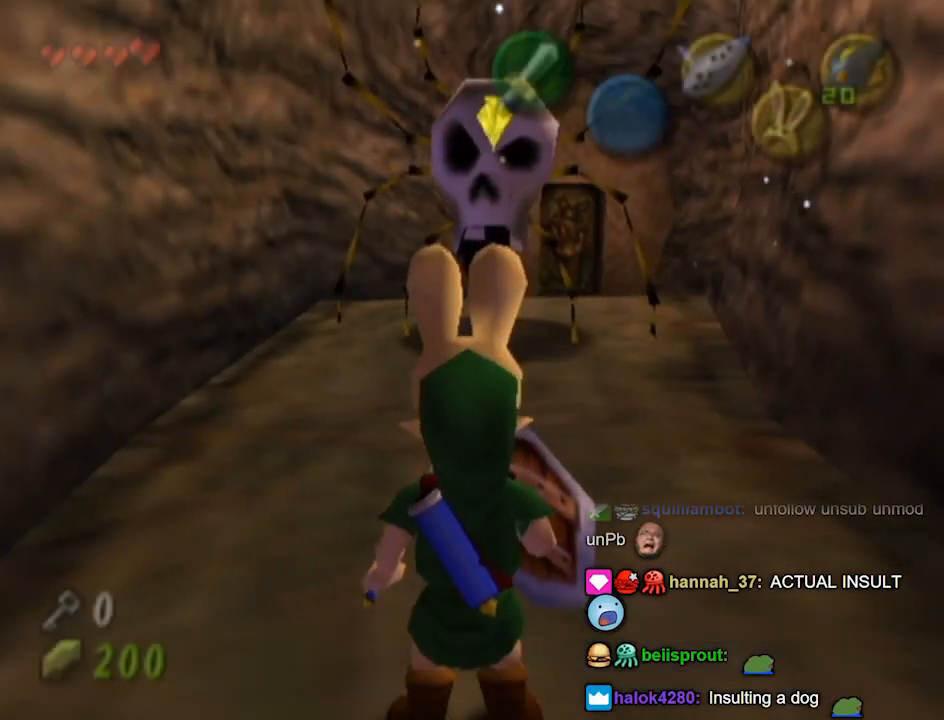
{"buttons": ["B", "L1"], "left_stick": "center", "right_stick": "center", "events": [[100, "L1", "down"], [500, "B", "down"]]}
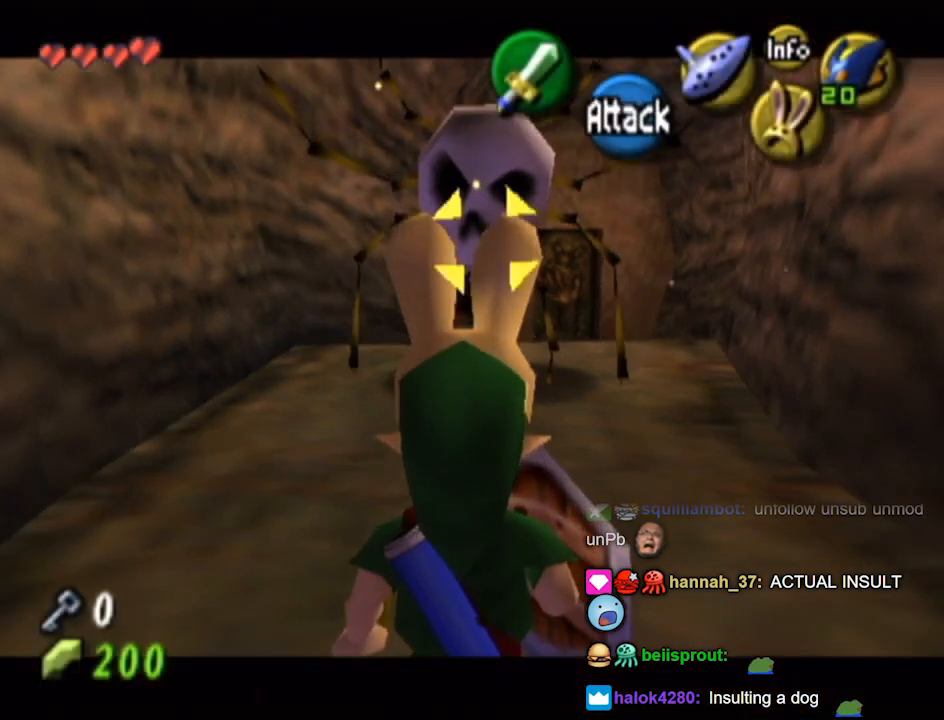
{"buttons": ["L1"], "left_stick": "center", "right_stick": "center", "events": [[100, "B", "up"]]}
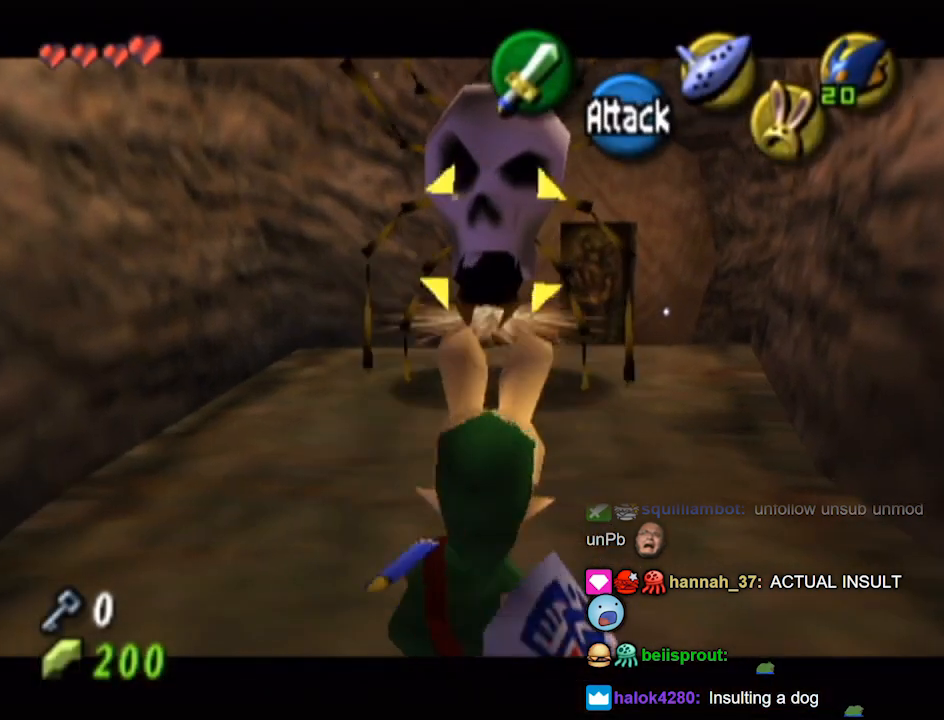
{"buttons": [], "left_stick": "center", "right_stick": "center", "events": [[400, "L1", "up"]]}
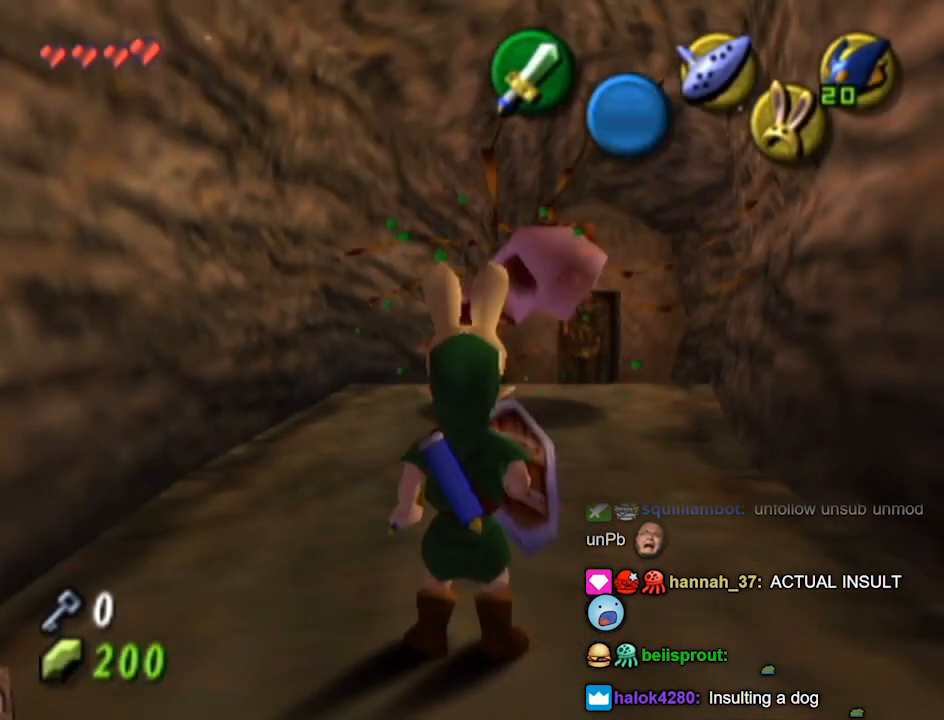
{"buttons": [], "left_stick": "center", "right_stick": "center", "events": []}
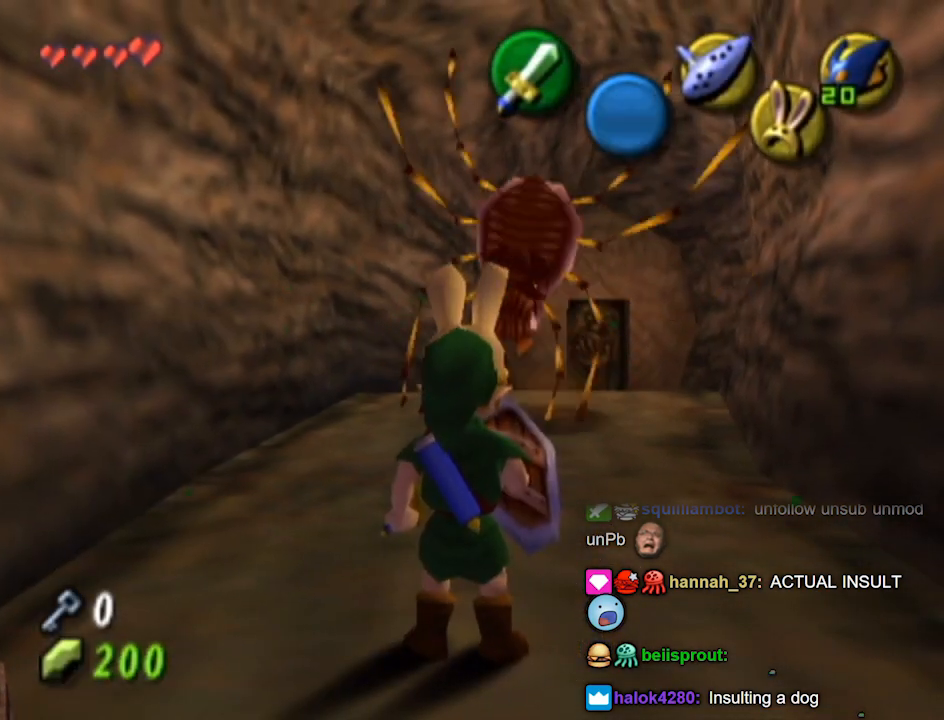
{"buttons": [], "left_stick": "center", "right_stick": "center", "events": []}
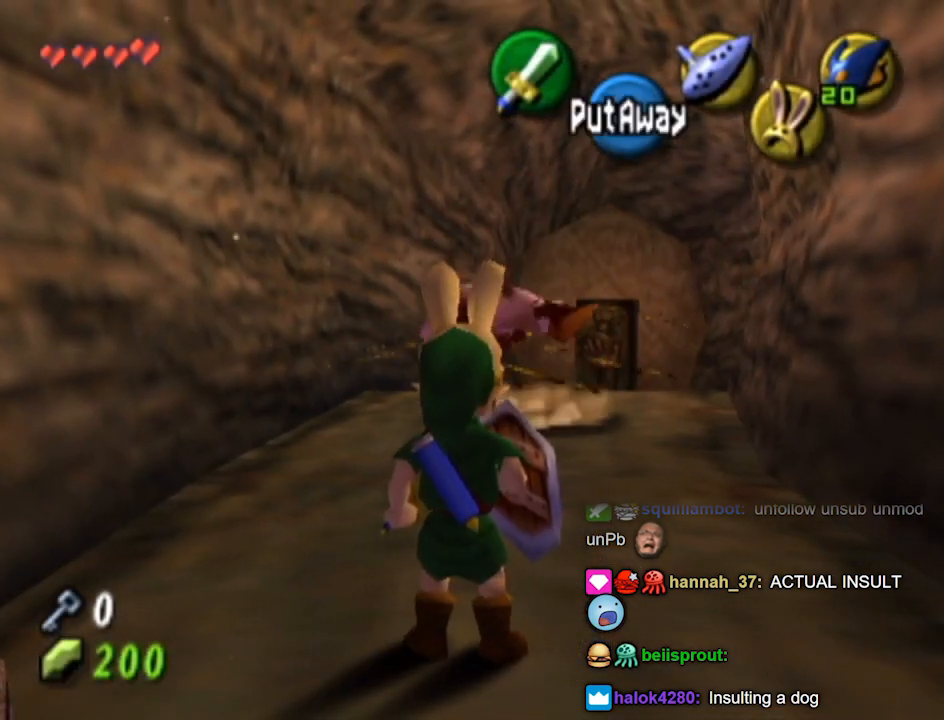
{"buttons": [], "left_stick": "center", "right_stick": "center", "events": []}
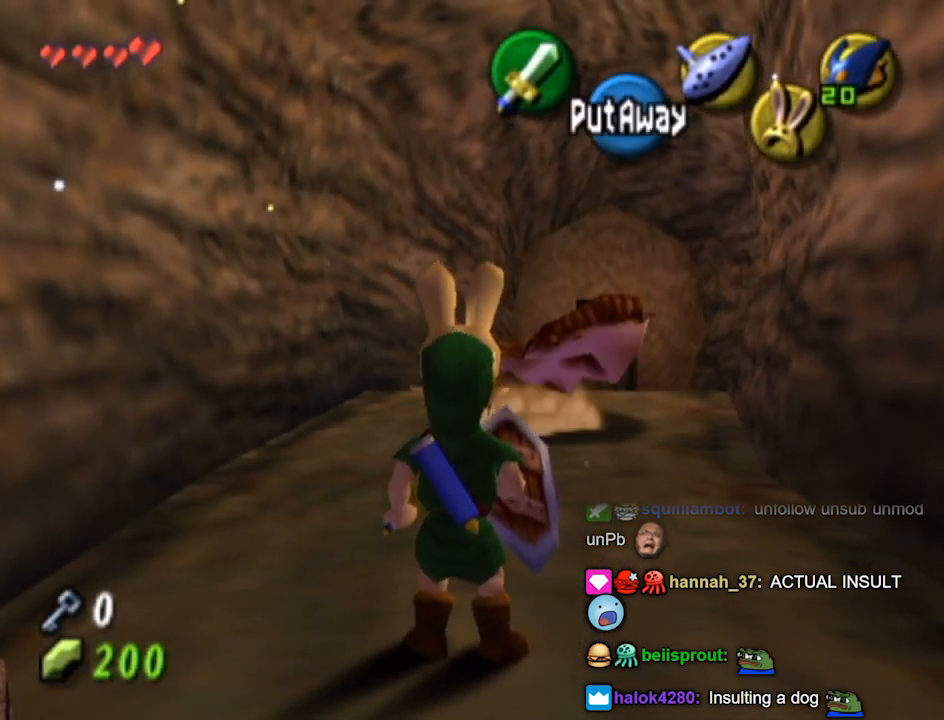
{"buttons": [], "left_stick": "center", "right_stick": "center", "events": []}
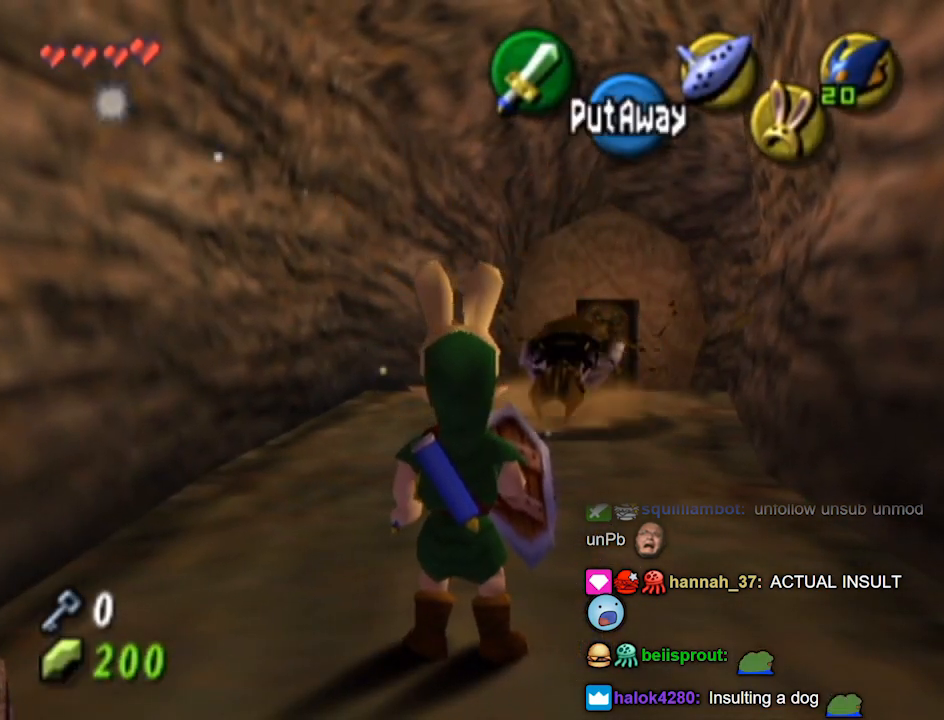
{"buttons": [], "left_stick": "up-right", "right_stick": "center", "events": [[500, "left_stick", "up-right"]]}
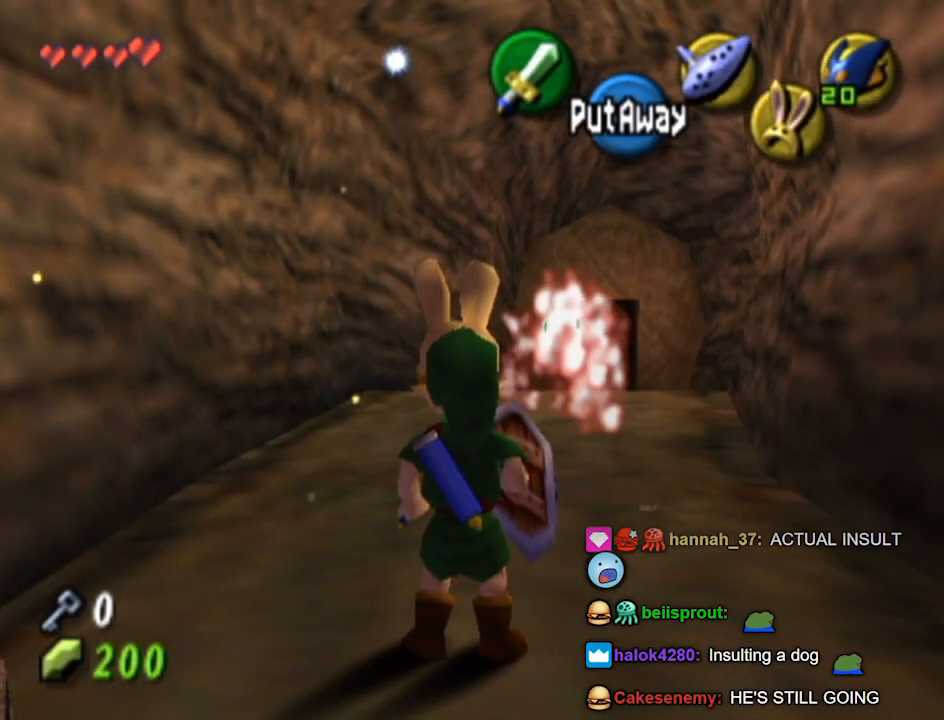
{"buttons": [], "left_stick": "up-left", "right_stick": "center", "events": [[233, "left_stick", "up"], [467, "left_stick", "up-left"]]}
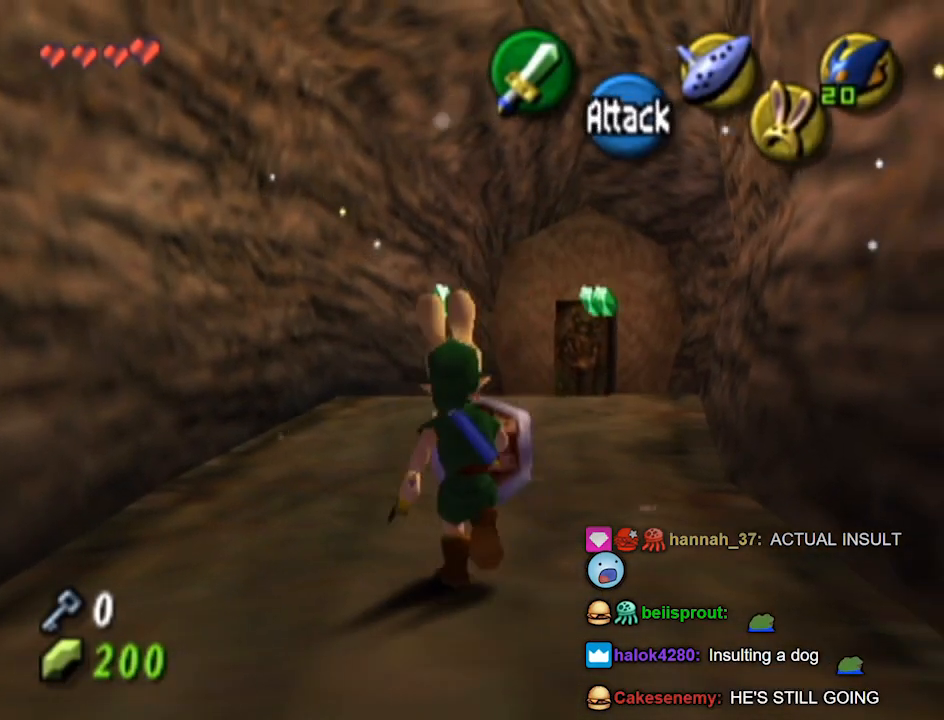
{"buttons": [], "left_stick": "right", "right_stick": "center", "events": [[100, "left_stick", "up"], [333, "left_stick", "up-right"], [433, "left_stick", "right"]]}
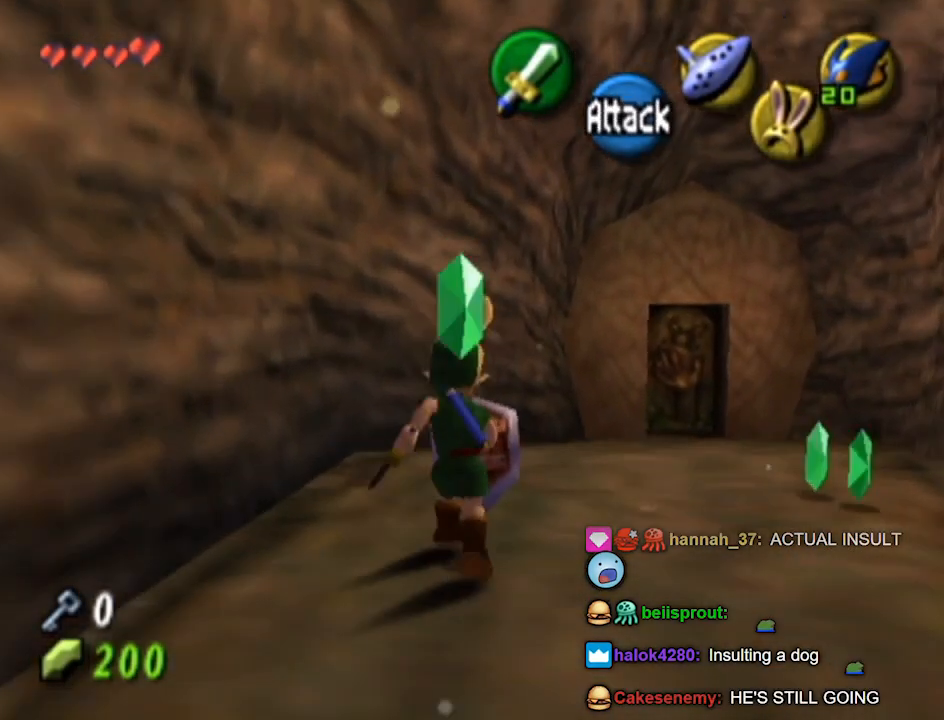
{"buttons": [], "left_stick": "left", "right_stick": "center", "events": [[267, "left_stick", "center"], [400, "left_stick", "left"]]}